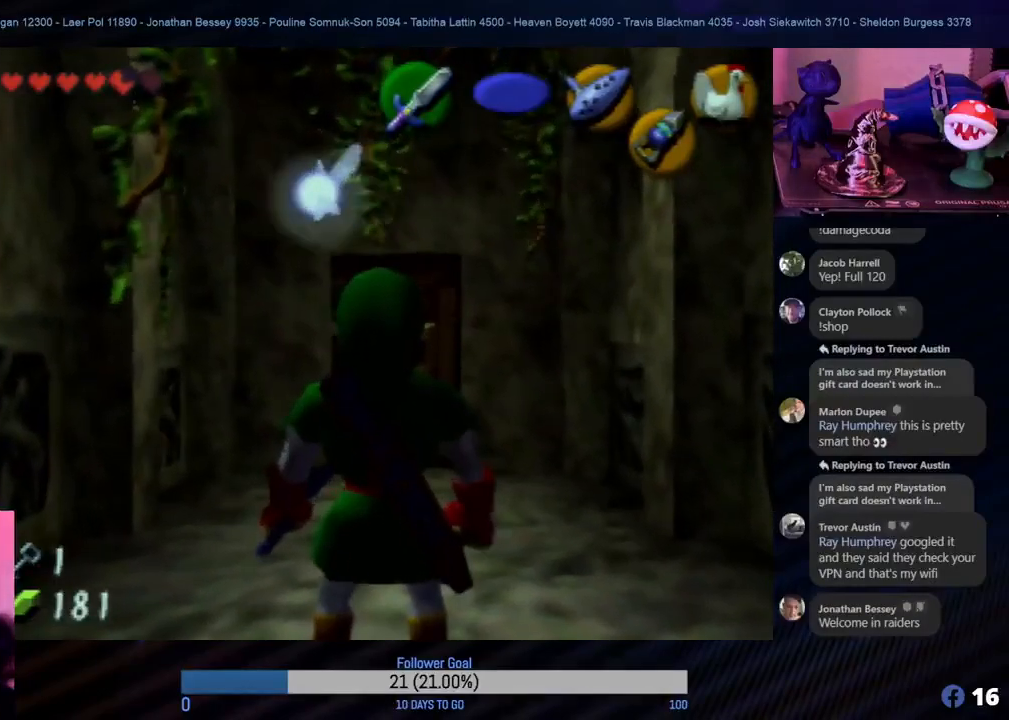
Gameplay with a controller (Nintendo layout); each line is a JSON object with the inputs held at the frame after it. "events" lists button and stick changes between this image and that frame as [ms after this image, input, new state], when the widget could be followed in between. Not read: L1 L3 R3.
{"buttons": ["Z"], "left_stick": "center"}
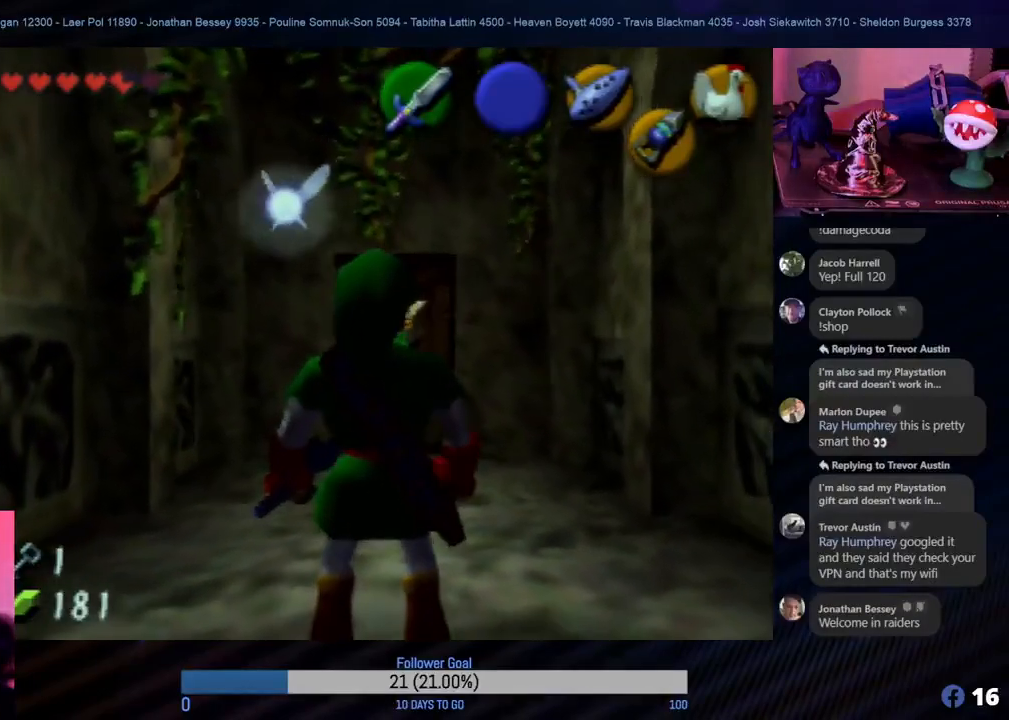
{"buttons": [], "left_stick": "center"}
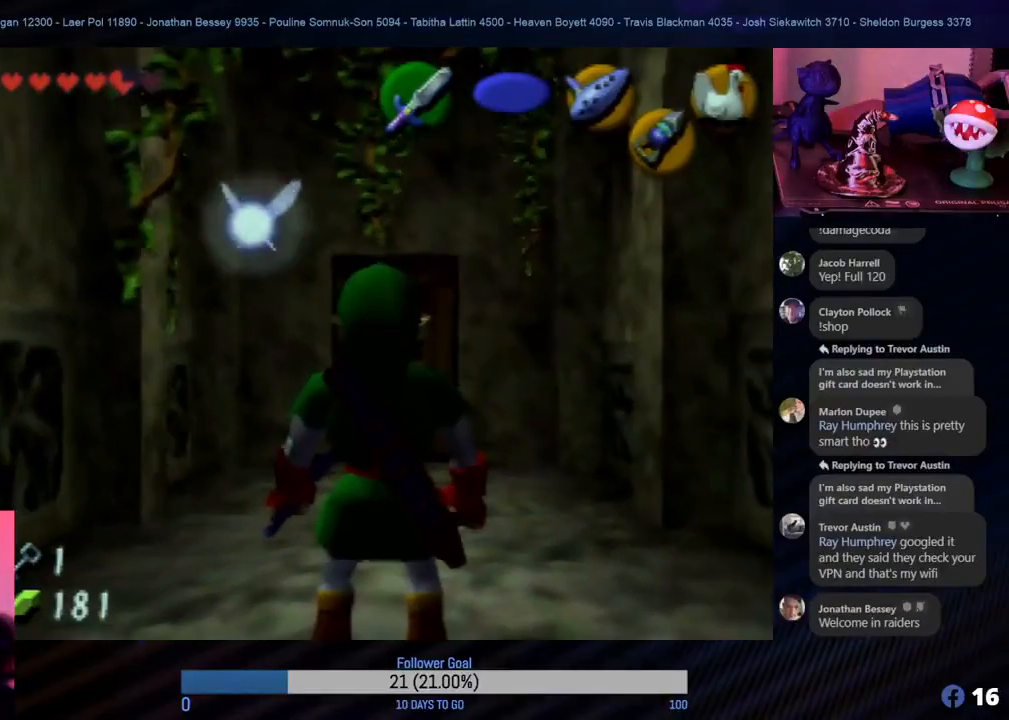
{"buttons": [], "left_stick": "center", "events": []}
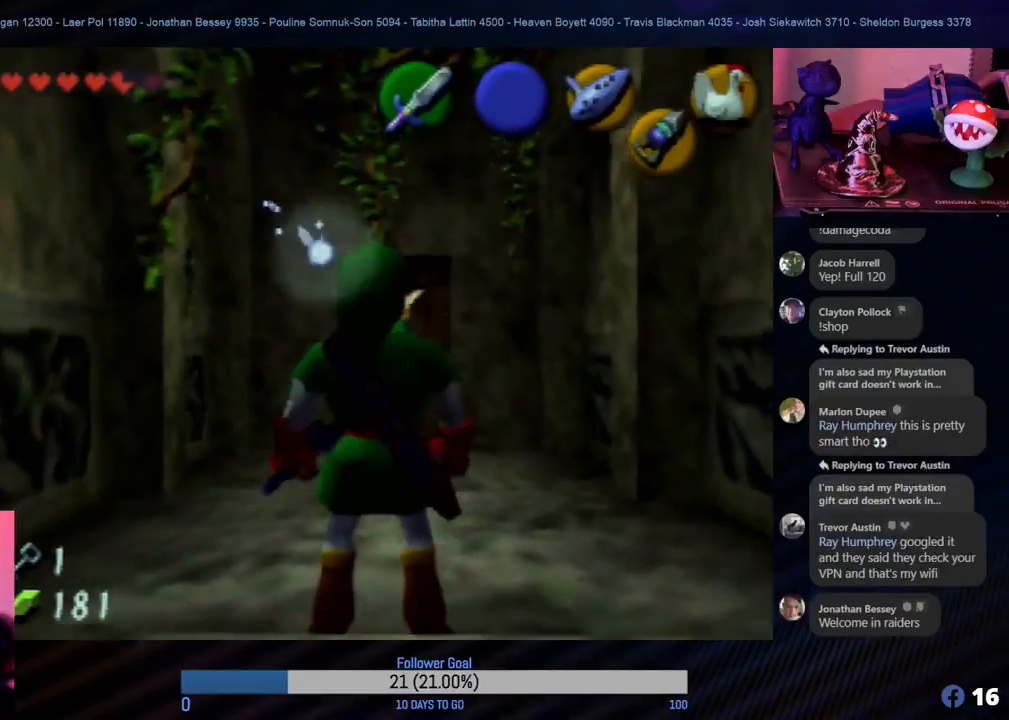
{"buttons": [], "left_stick": "center", "events": []}
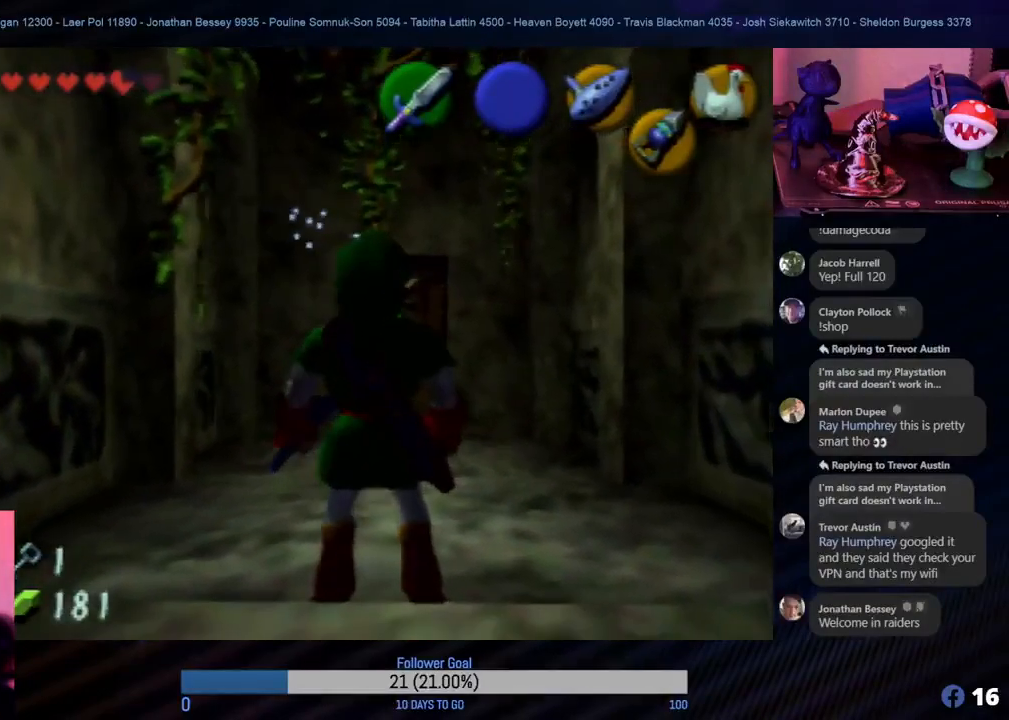
{"buttons": [], "left_stick": "center", "events": []}
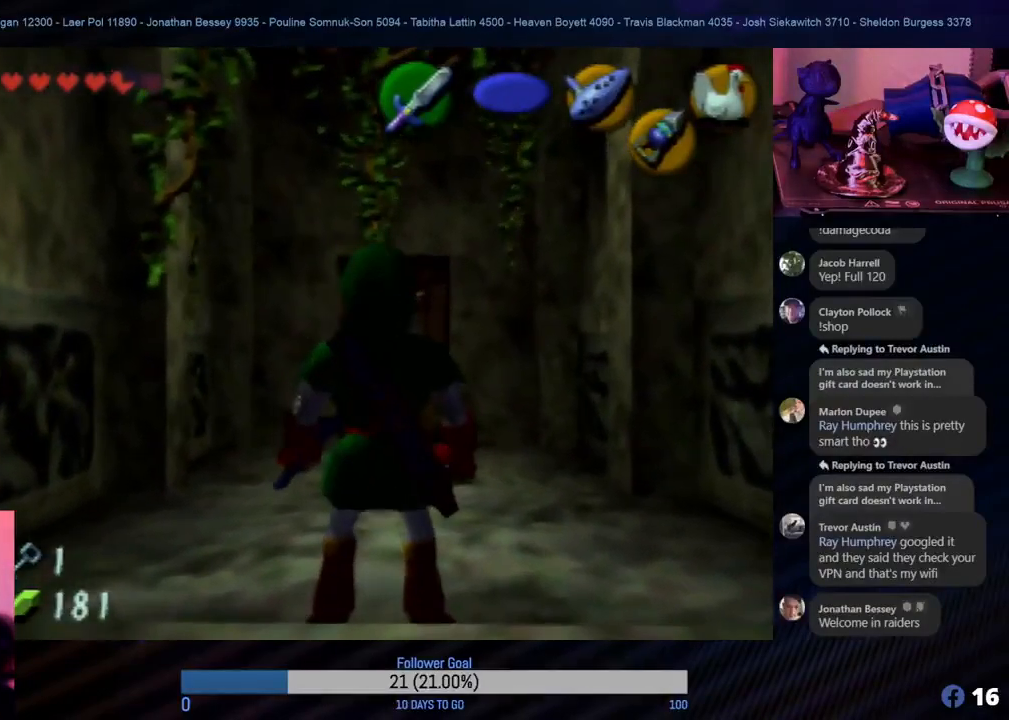
{"buttons": [], "left_stick": "center", "events": []}
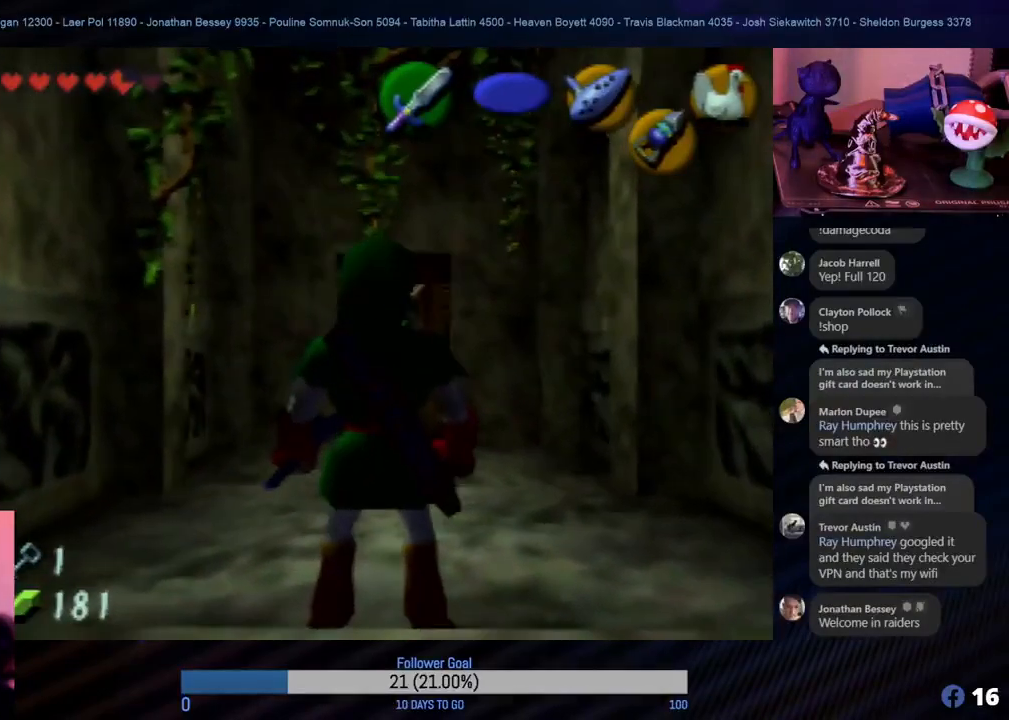
{"buttons": [], "left_stick": "center", "events": []}
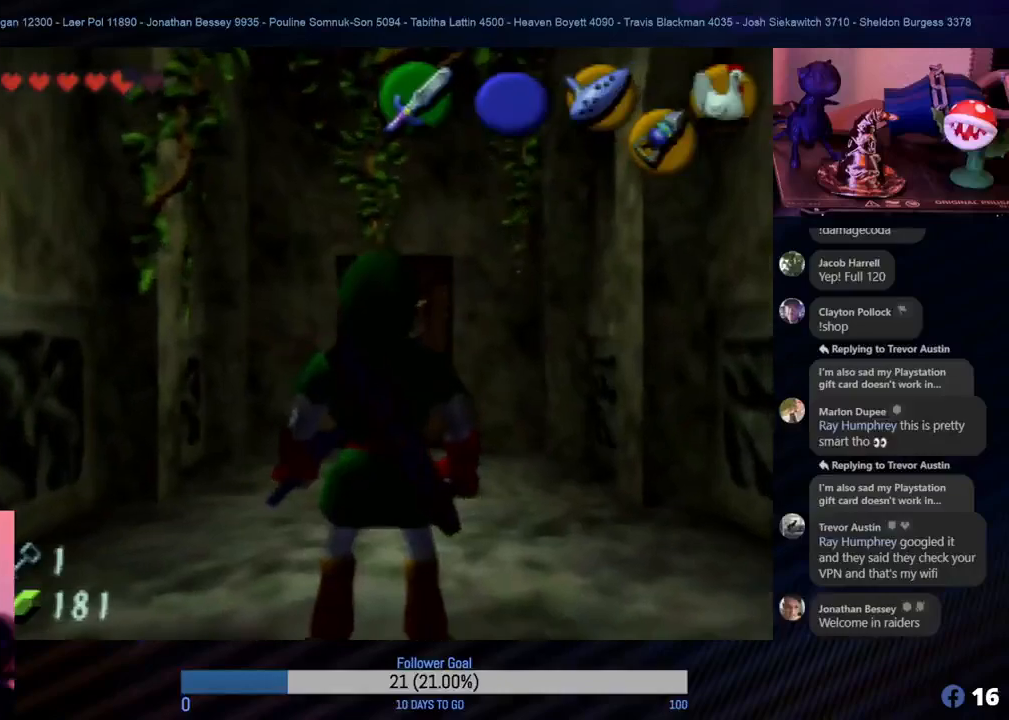
{"buttons": [], "left_stick": "center", "events": []}
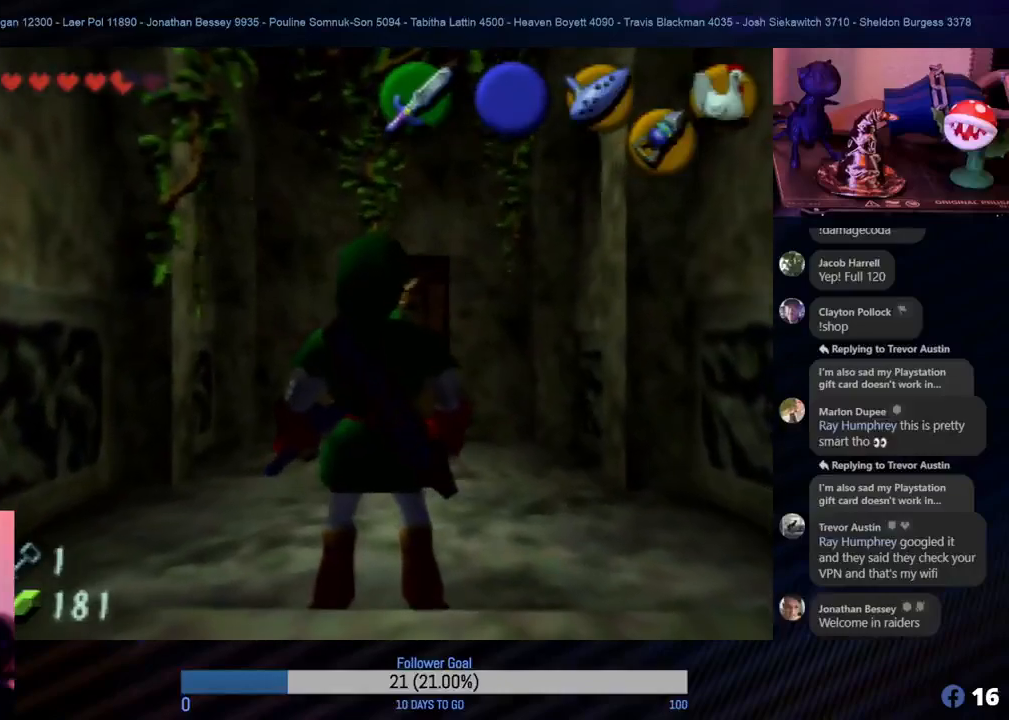
{"buttons": [], "left_stick": "center", "events": []}
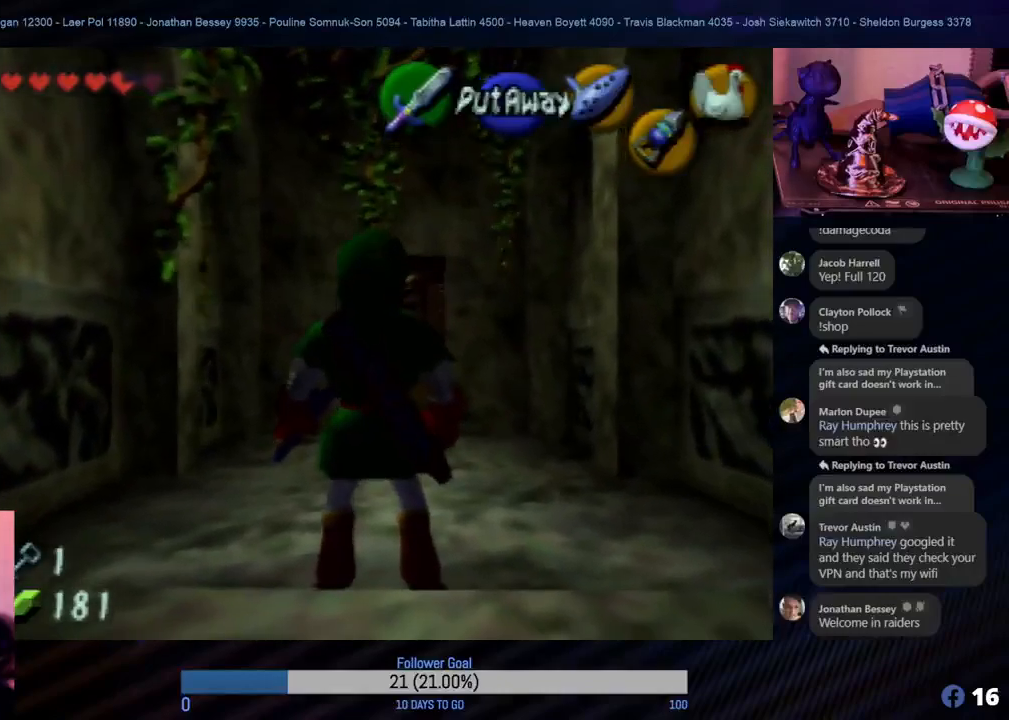
{"buttons": [], "left_stick": "center", "events": []}
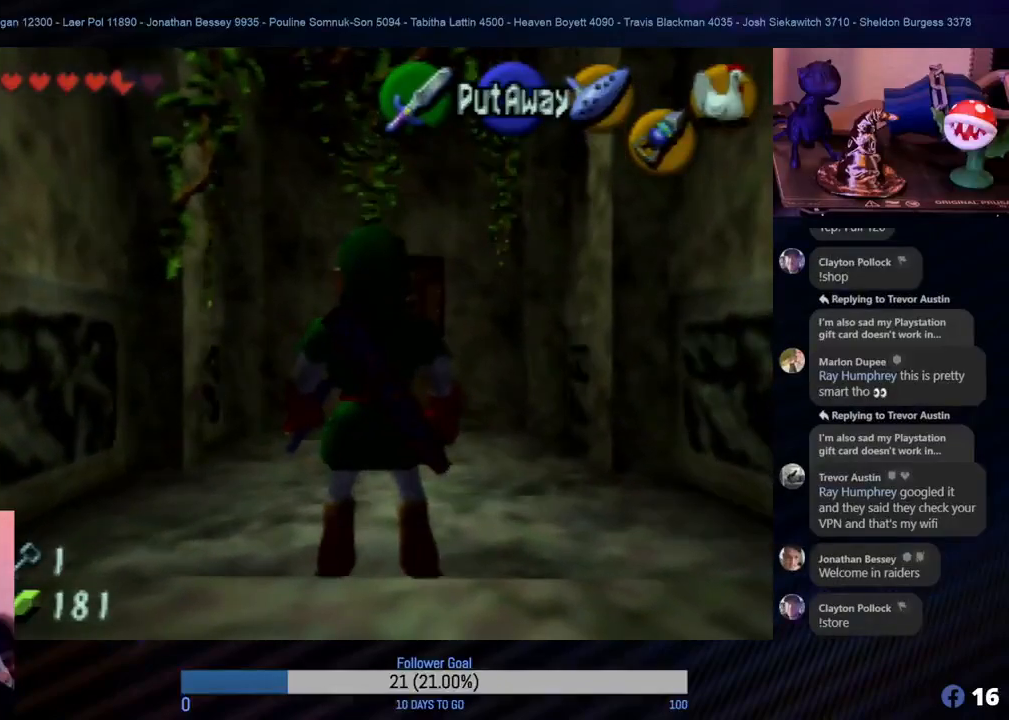
{"buttons": [], "left_stick": "center", "events": []}
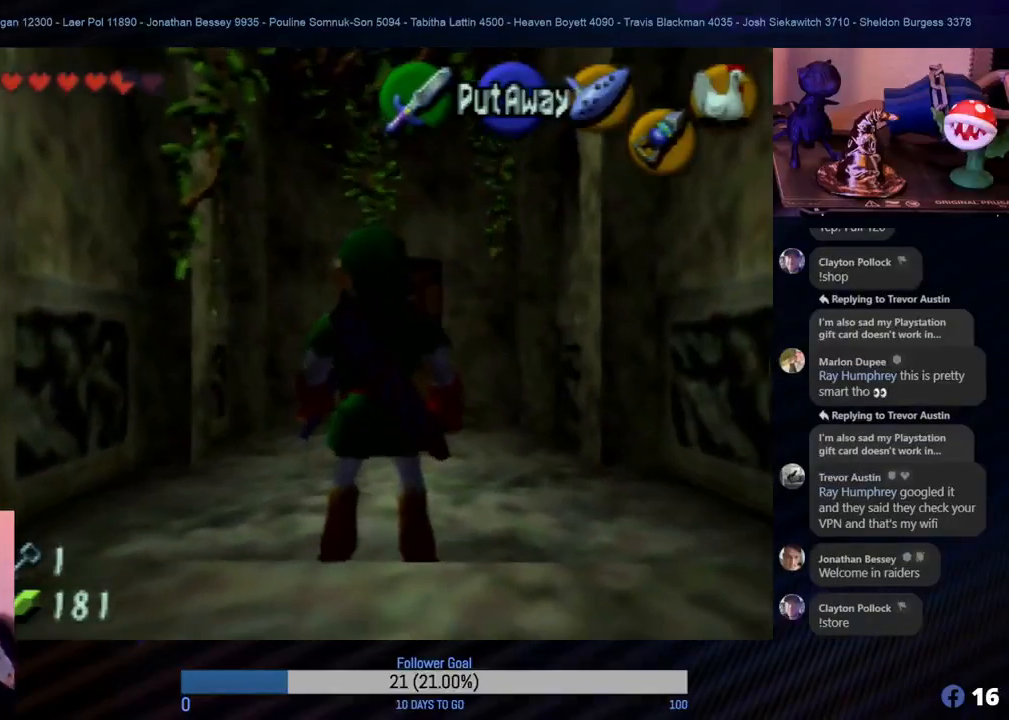
{"buttons": [], "left_stick": "center", "events": []}
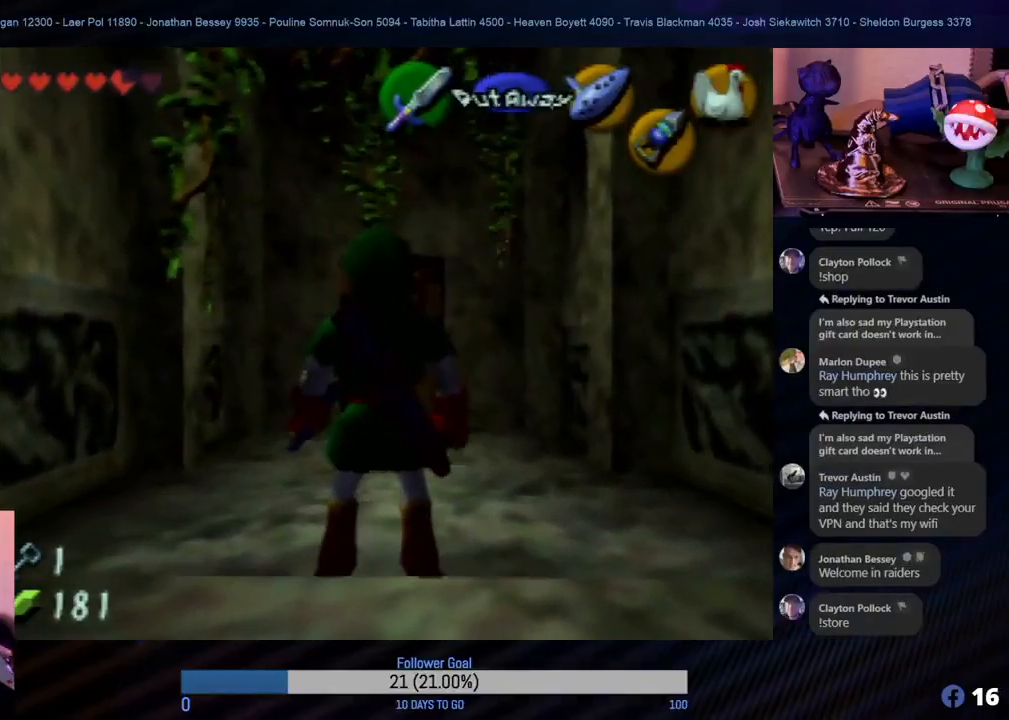
{"buttons": ["Z"], "left_stick": "center"}
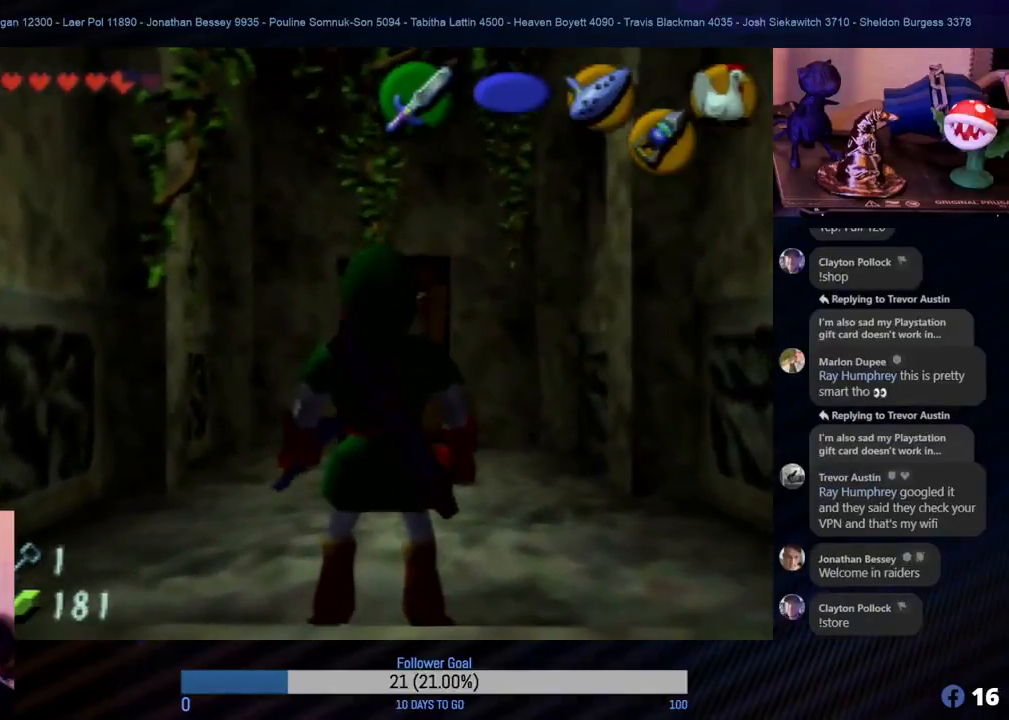
{"buttons": [], "left_stick": "center"}
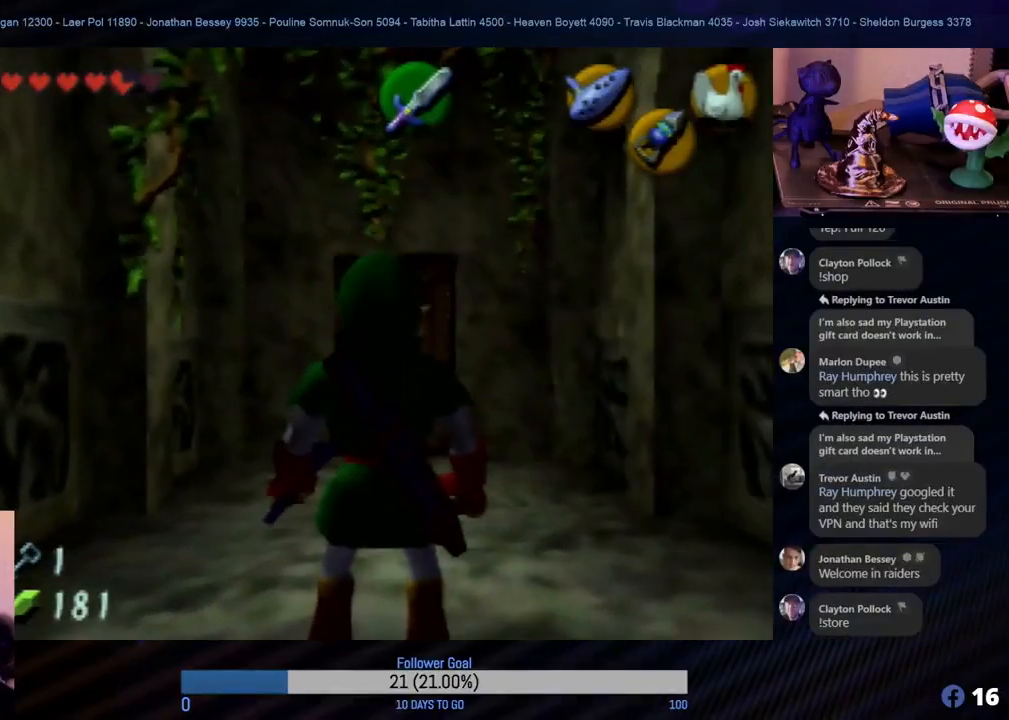
{"buttons": ["Z"], "left_stick": "center"}
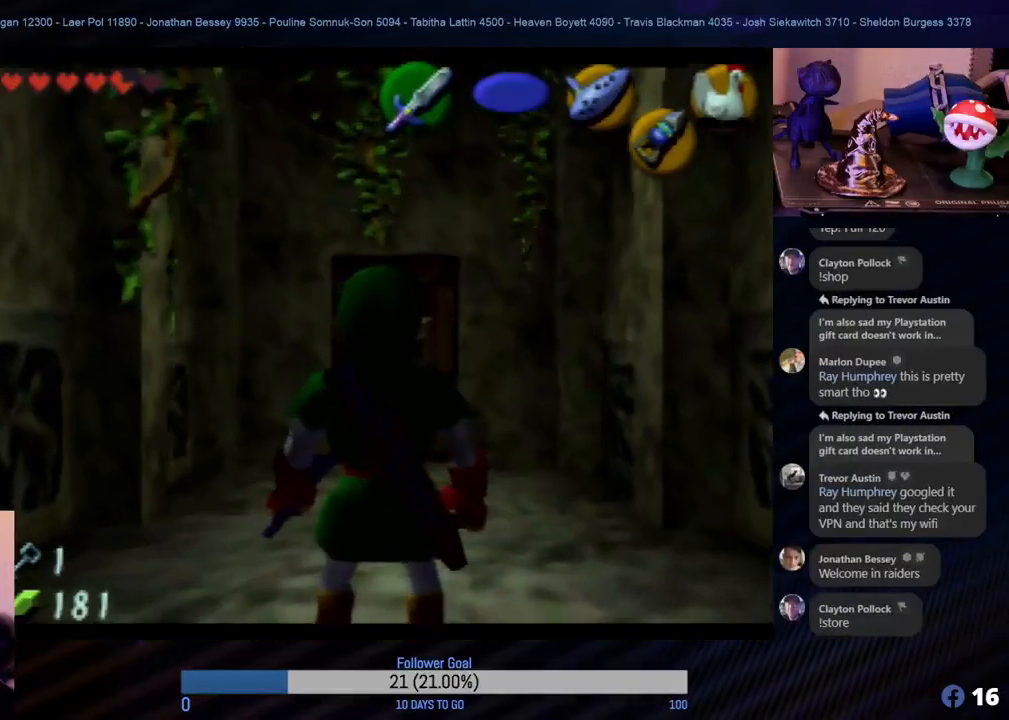
{"buttons": ["Z"], "left_stick": "center", "events": []}
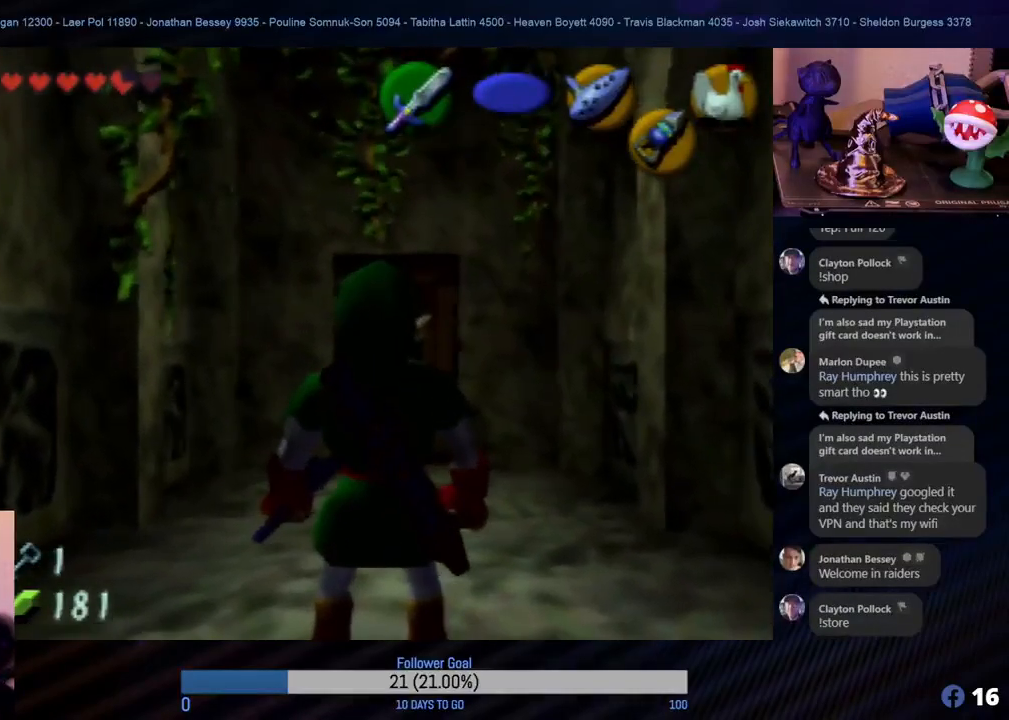
{"buttons": [], "left_stick": "center"}
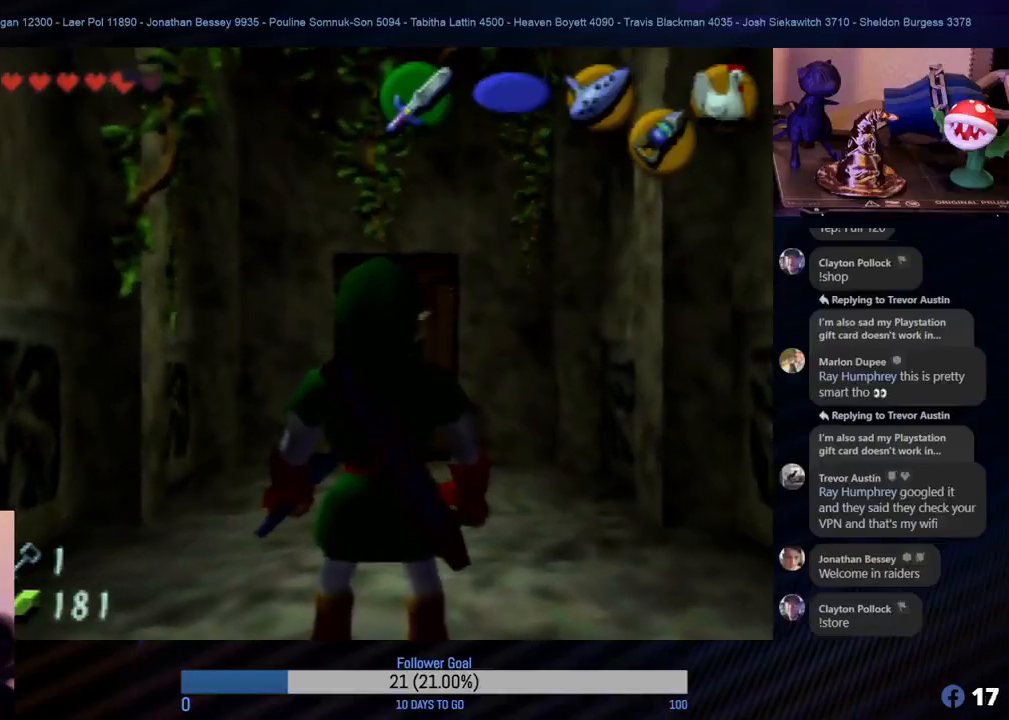
{"buttons": [], "left_stick": "center", "events": []}
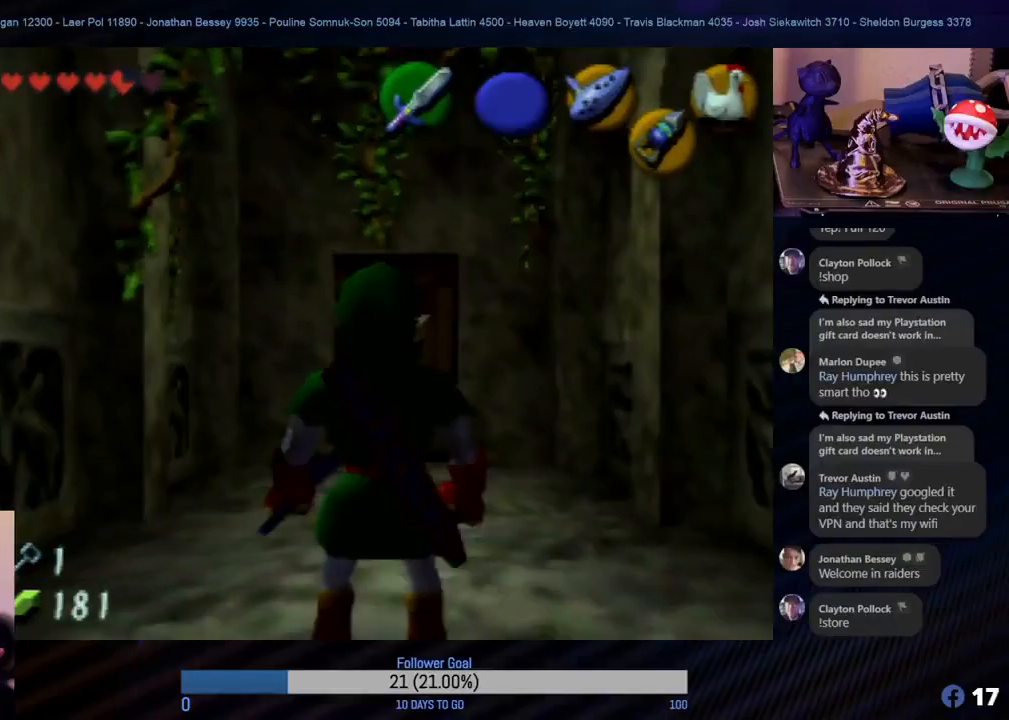
{"buttons": [], "left_stick": "center", "events": []}
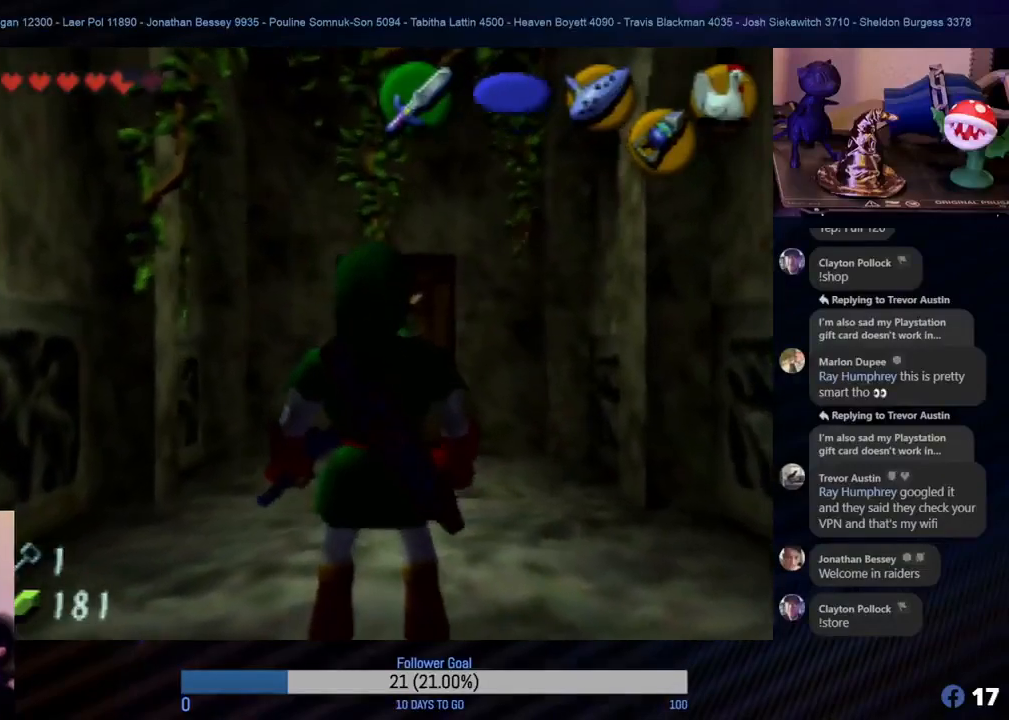
{"buttons": [], "left_stick": "center", "events": []}
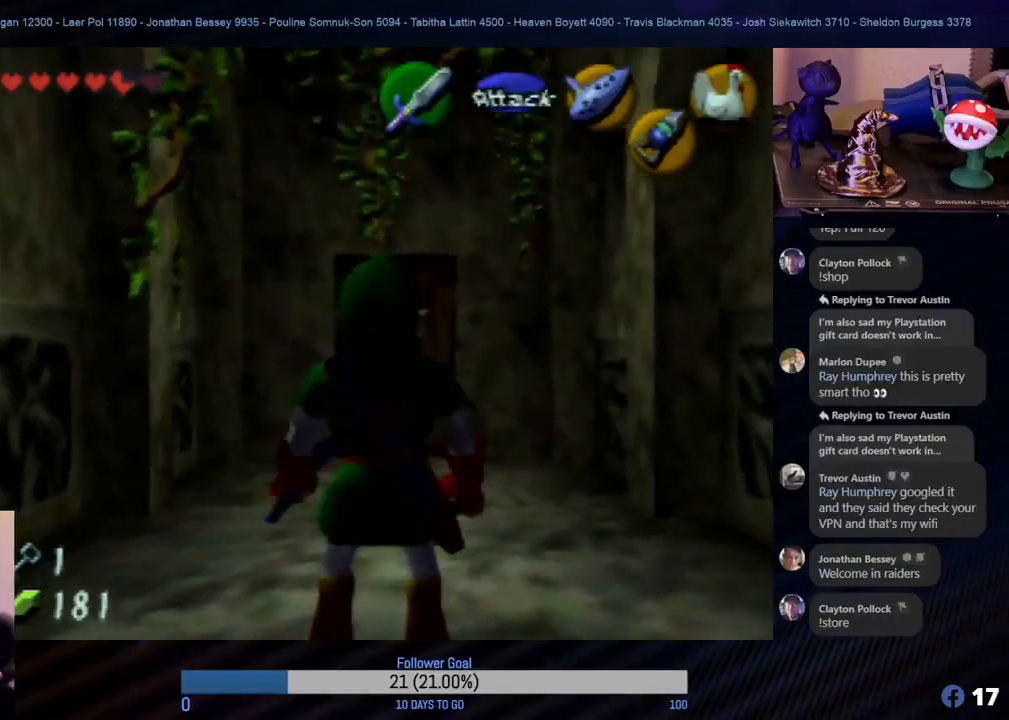
{"buttons": [], "left_stick": "center", "events": []}
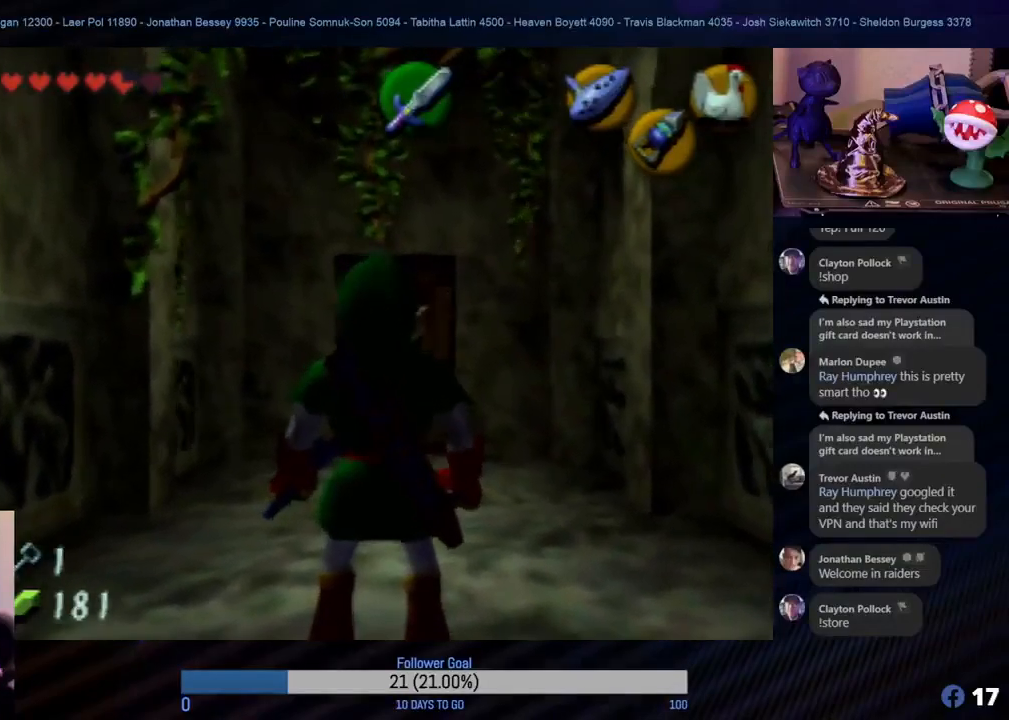
{"buttons": ["Z"], "left_stick": "center"}
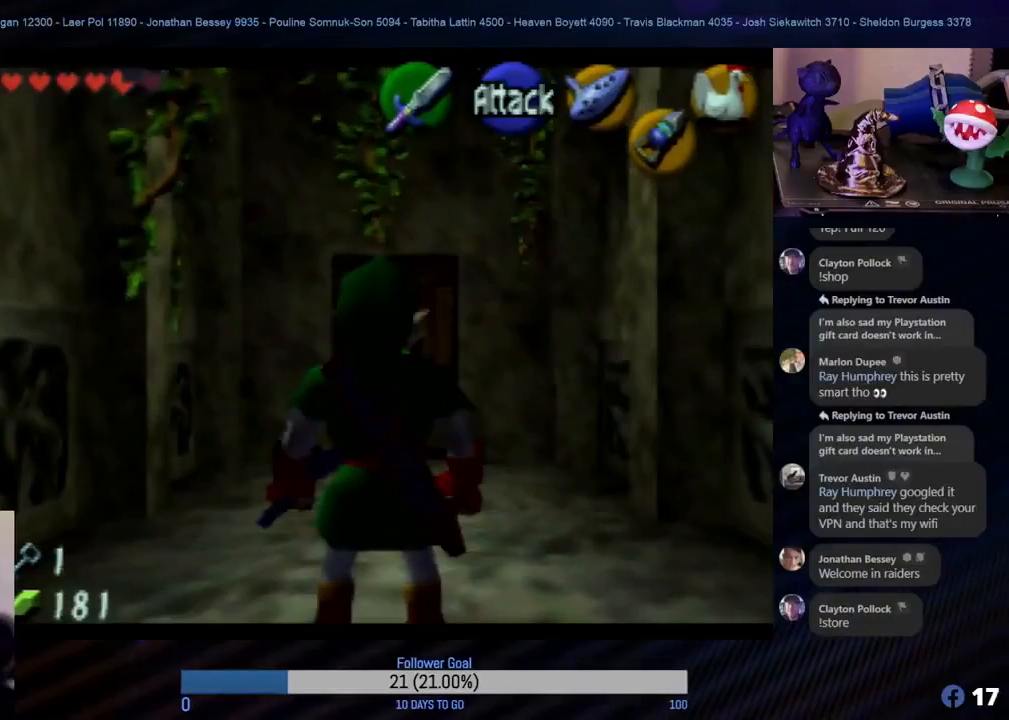
{"buttons": ["Z"], "left_stick": "center", "events": []}
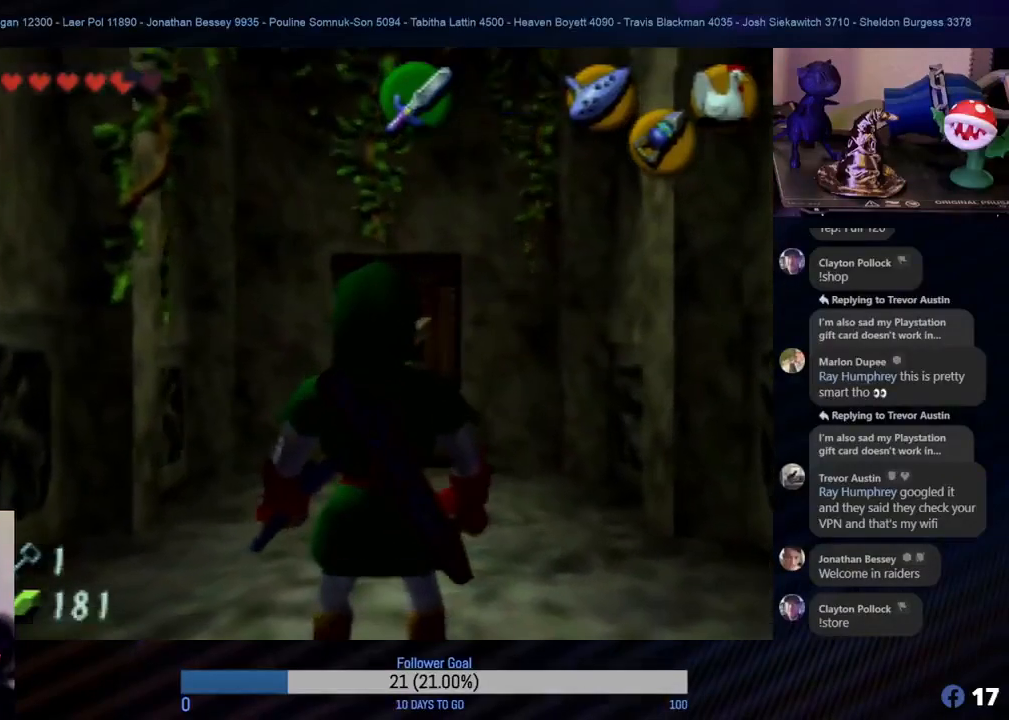
{"buttons": ["Z"], "left_stick": "center", "events": []}
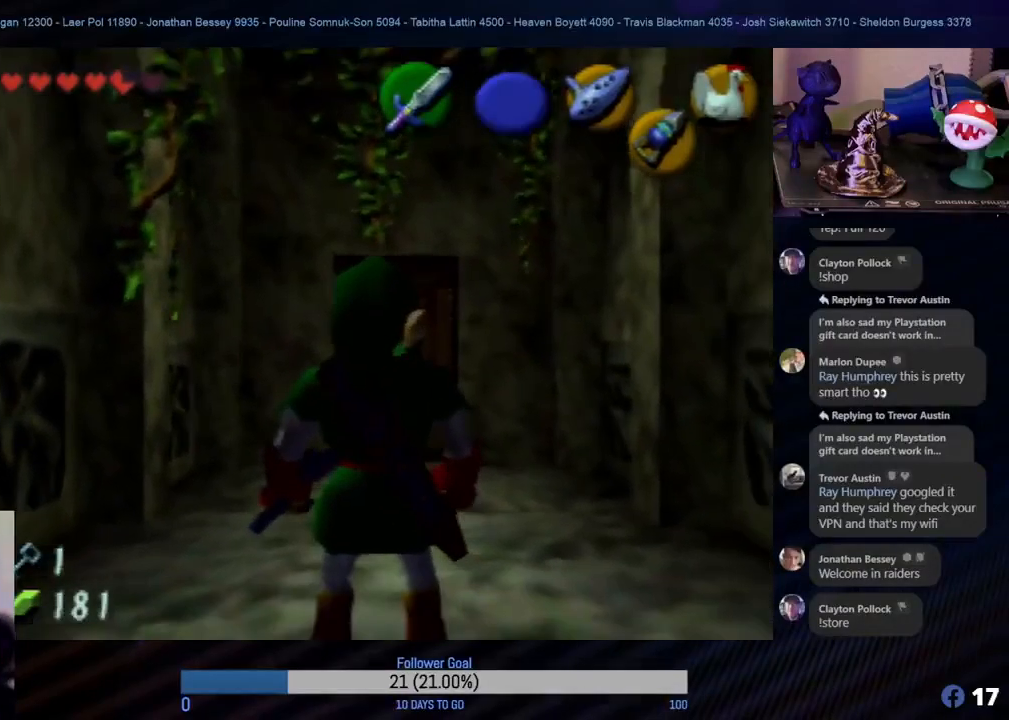
{"buttons": ["Z"], "left_stick": "center", "events": []}